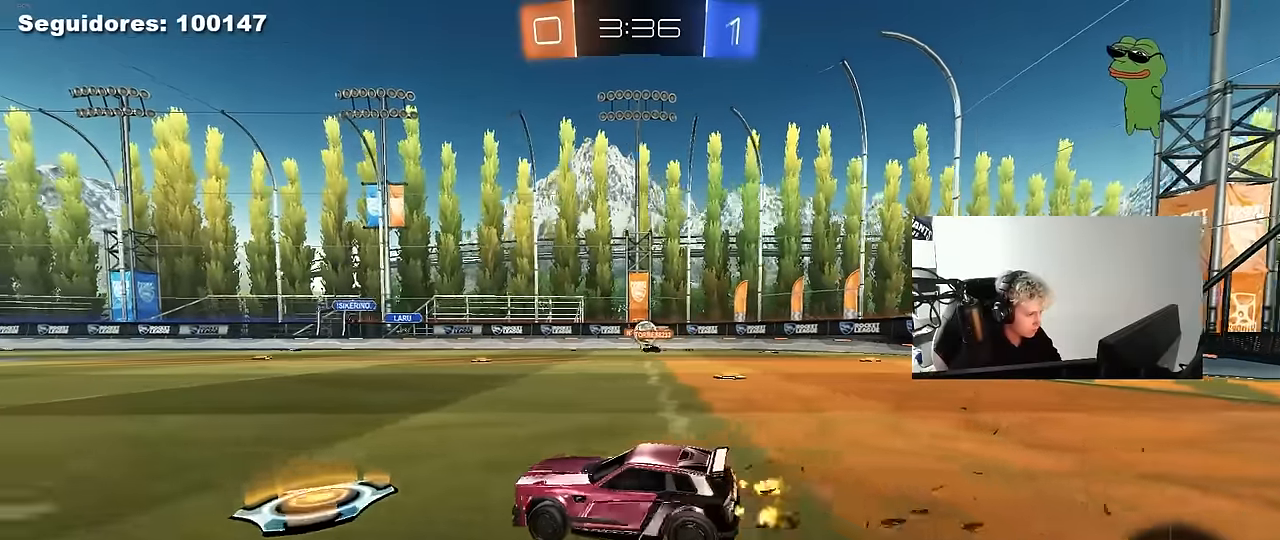
Gameplay with keyboard and mouse; each line is a JSON object with the keys and mouse buttons held at the frame after it. "events" lists presses ("down") and releases ("up") of "1", "2", "3", "4", "5", "a", "alt", "c", "caps_lock", "ctrl", "d", "e", "f", "g", "q", "r", "s", "shift", "space", "t", "tab", "v", "w", "x", "z", "mouse_left", "mouse_wheel" and "mouse_right" between this image and that frame as [ms after this image, input, new state], when the widget could be followed in between. "mouse_left", "mouse_wheel", "mouse_right" = the "left", "wheel", "right" buttons of the "mouse" list. No other keys are recorded. "wheel" means that the mouse wheel is clicked or scrolled. "mouse_move" is the direction in which the mouse moves at that frame (one of eight, or "still"), when it could be read.
{"keys": ["w"], "mouse": ["left"], "mouse_move": "still", "events": [[250, "d", "up"], [433, "mouse_left", "down"]]}
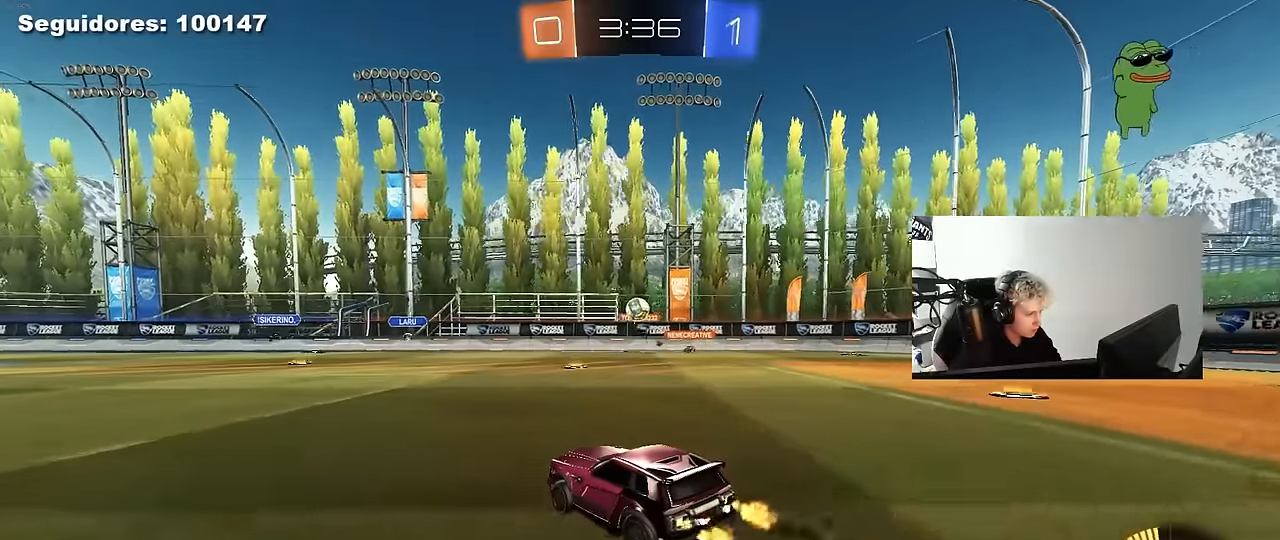
{"keys": ["w"], "mouse": [], "mouse_move": "still", "events": [[167, "mouse_left", "up"], [217, "d", "down"], [267, "d", "up"]]}
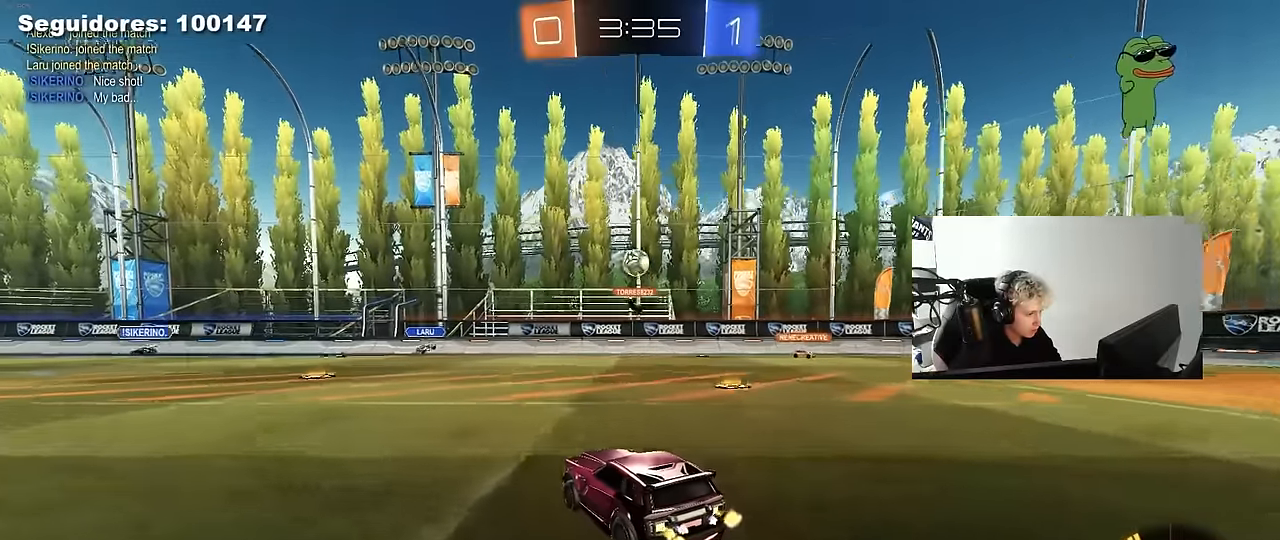
{"keys": ["a", "w"], "mouse": [], "mouse_move": "still", "events": [[383, "a", "down"]]}
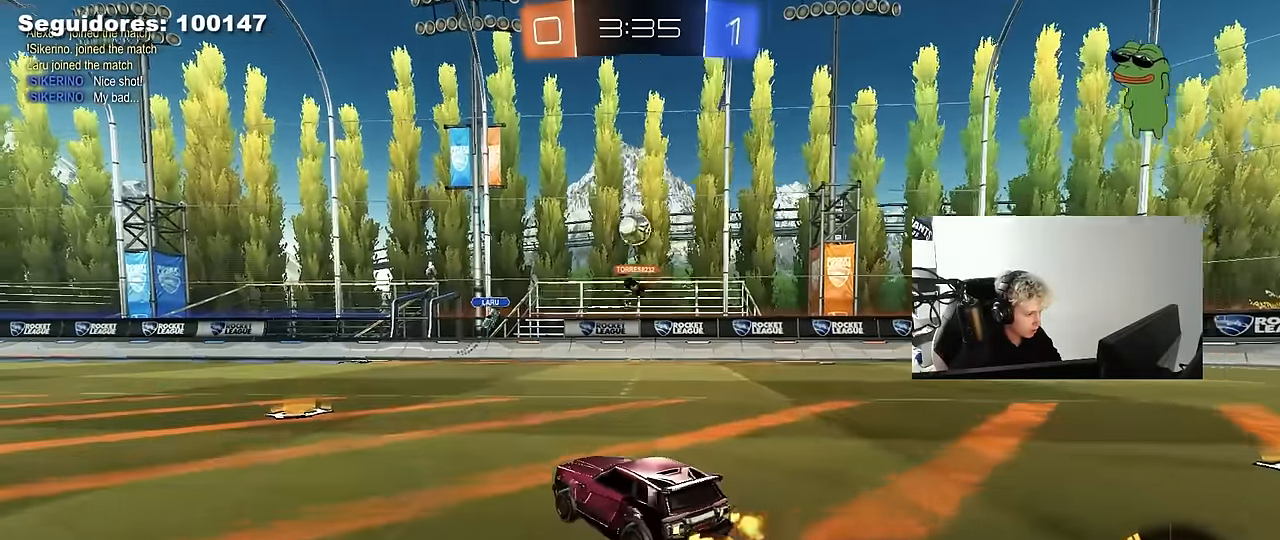
{"keys": ["w"], "mouse": [], "mouse_move": "still", "events": [[17, "w", "up"], [300, "w", "down"], [433, "a", "up"]]}
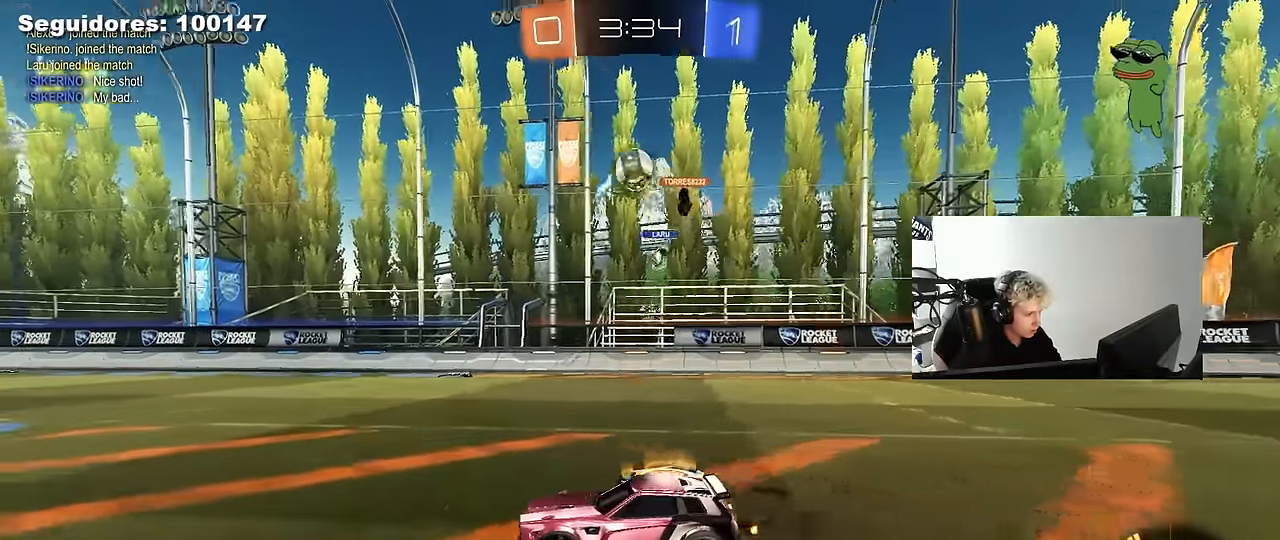
{"keys": ["a", "shift"], "mouse": ["left", "right"], "mouse_move": "down-left", "events": [[33, "w", "up"], [83, "d", "down"], [133, "mouse_right", "down"], [133, "s", "down"], [300, "mouse_right", "up"], [317, "d", "up"], [317, "mouse_left", "down"], [317, "s", "up"], [367, "mouse_right", "down"], [400, "a", "down"], [400, "shift", "down"]]}
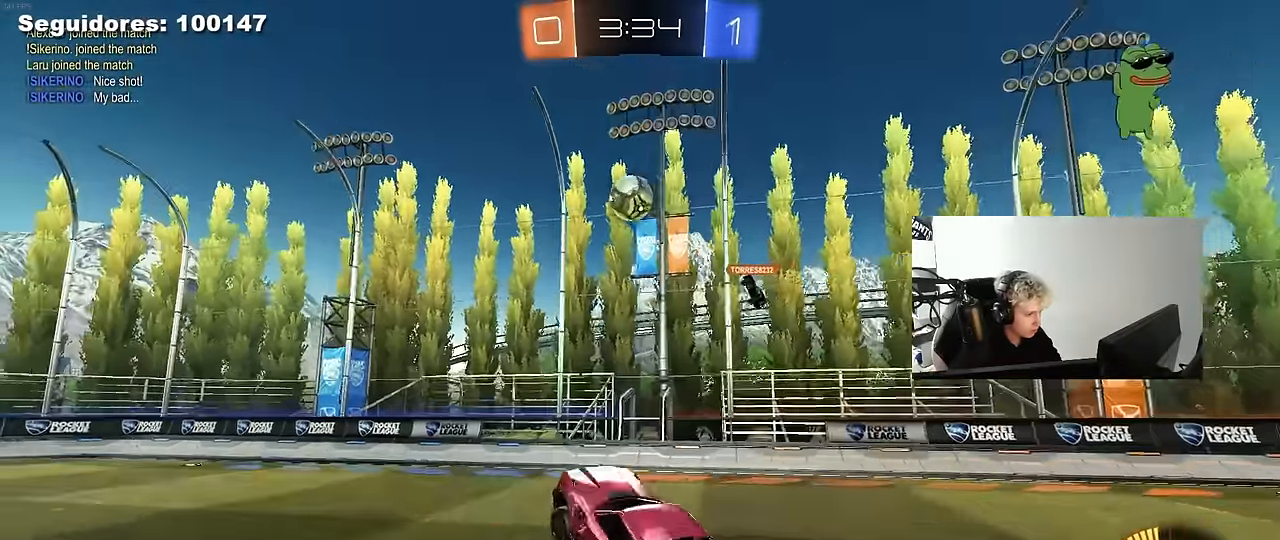
{"keys": ["a", "s", "shift"], "mouse": ["left"], "mouse_move": "still", "events": [[50, "mouse_right", "up"], [133, "s", "down"], [233, "s", "up"], [417, "s", "down"]]}
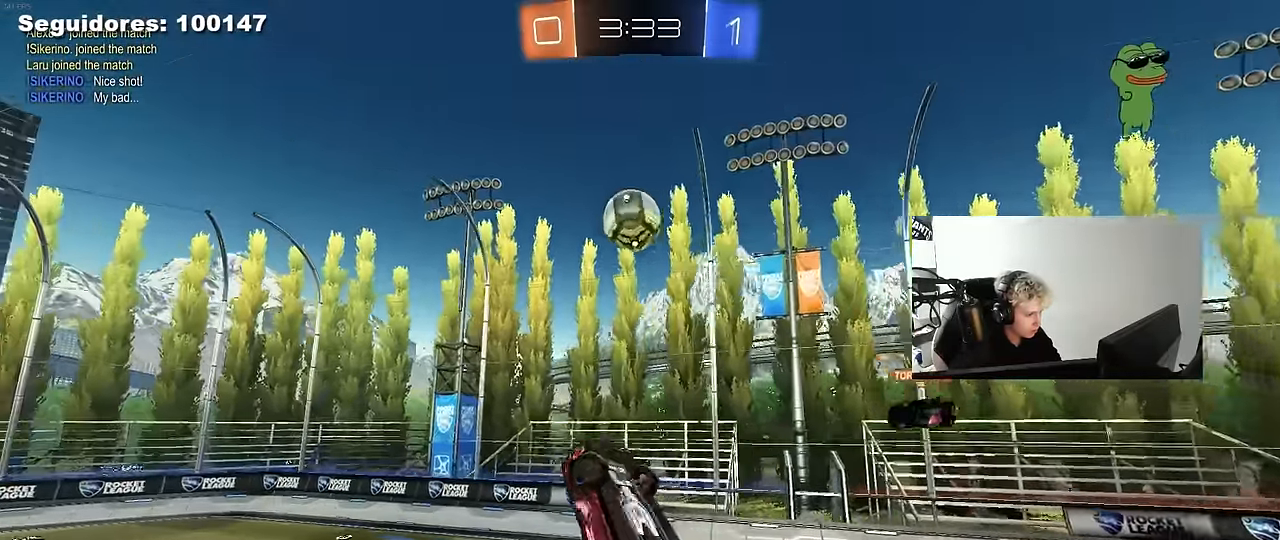
{"keys": ["a", "shift"], "mouse": ["left"], "mouse_move": "down", "events": [[17, "s", "up"], [117, "w", "down"], [150, "w", "up"], [250, "s", "down"], [300, "d", "down"], [300, "mouse_left", "up"], [300, "shift", "up"], [350, "a", "up"], [383, "d", "up"], [383, "mouse_left", "down"], [383, "s", "up"], [433, "shift", "down"], [483, "a", "down"]]}
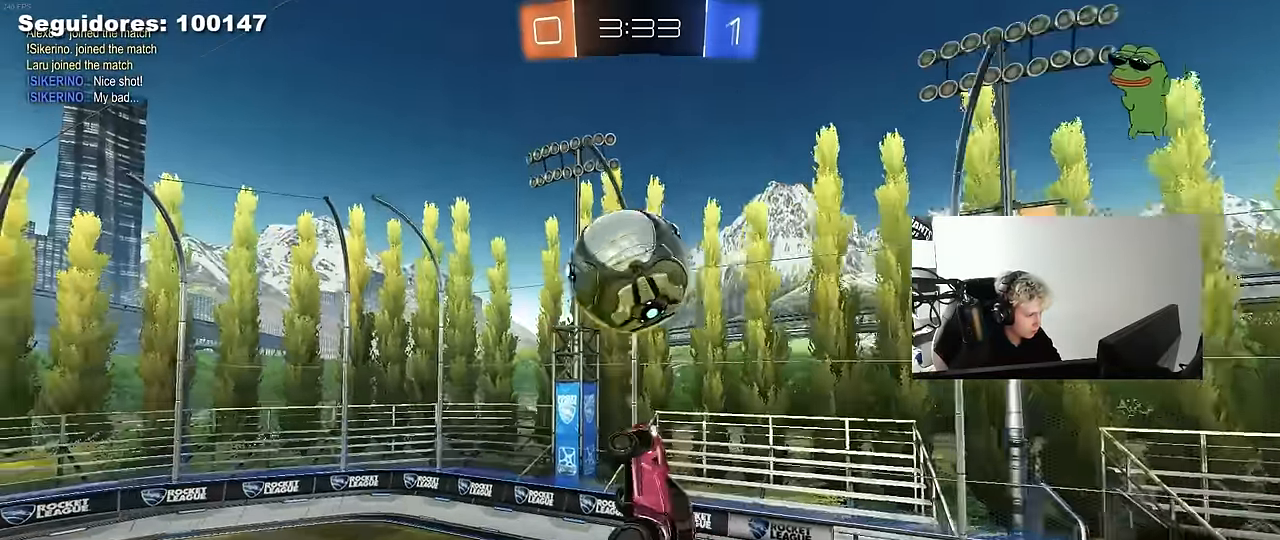
{"keys": ["s"], "mouse": [], "mouse_move": "up", "events": [[33, "w", "down"], [167, "mouse_left", "up"], [217, "w", "up"], [317, "s", "down"], [367, "shift", "up"], [500, "a", "up"]]}
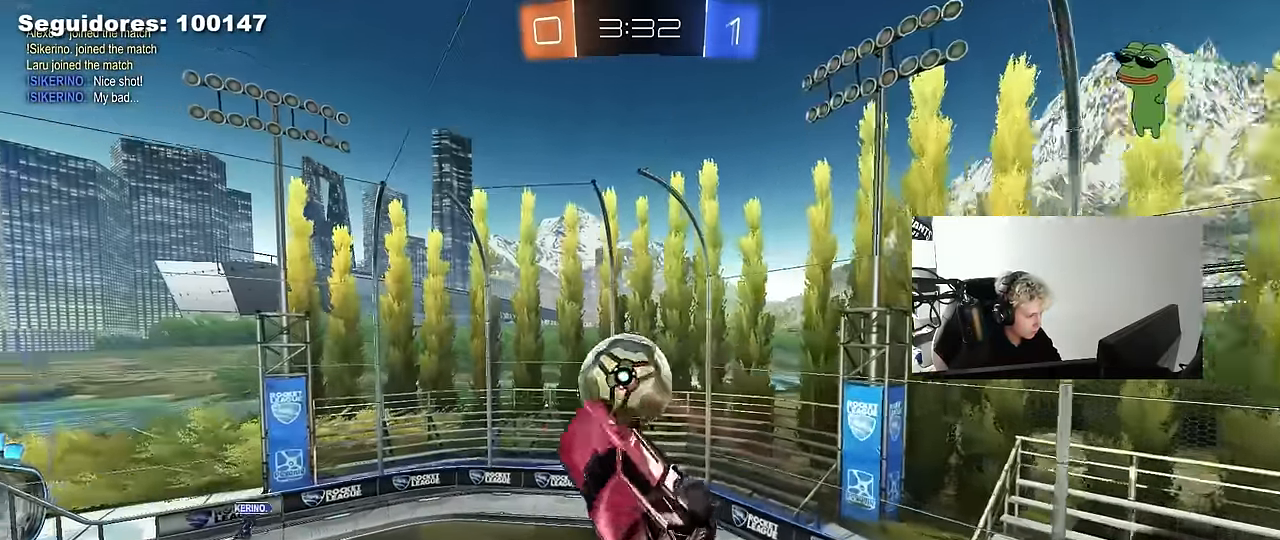
{"keys": ["d"], "mouse": ["left"], "mouse_move": "still", "events": [[50, "s", "up"], [50, "shift", "down"], [100, "a", "down"], [150, "shift", "up"], [183, "a", "up"], [183, "d", "down"], [333, "s", "down"], [417, "mouse_left", "down"], [467, "s", "up"]]}
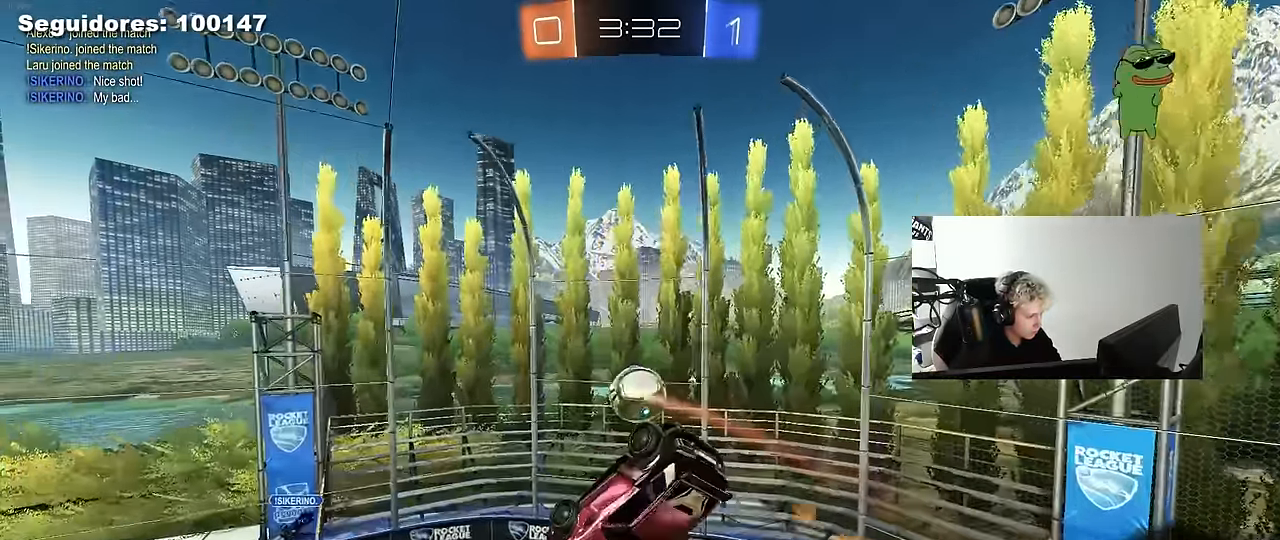
{"keys": [], "mouse": ["left"], "mouse_move": "still", "events": [[67, "w", "down"], [117, "a", "down"], [117, "mouse_left", "up"], [150, "a", "up"], [200, "mouse_left", "down"], [250, "d", "up"], [250, "w", "up"], [350, "mouse_left", "up"], [483, "mouse_left", "down"]]}
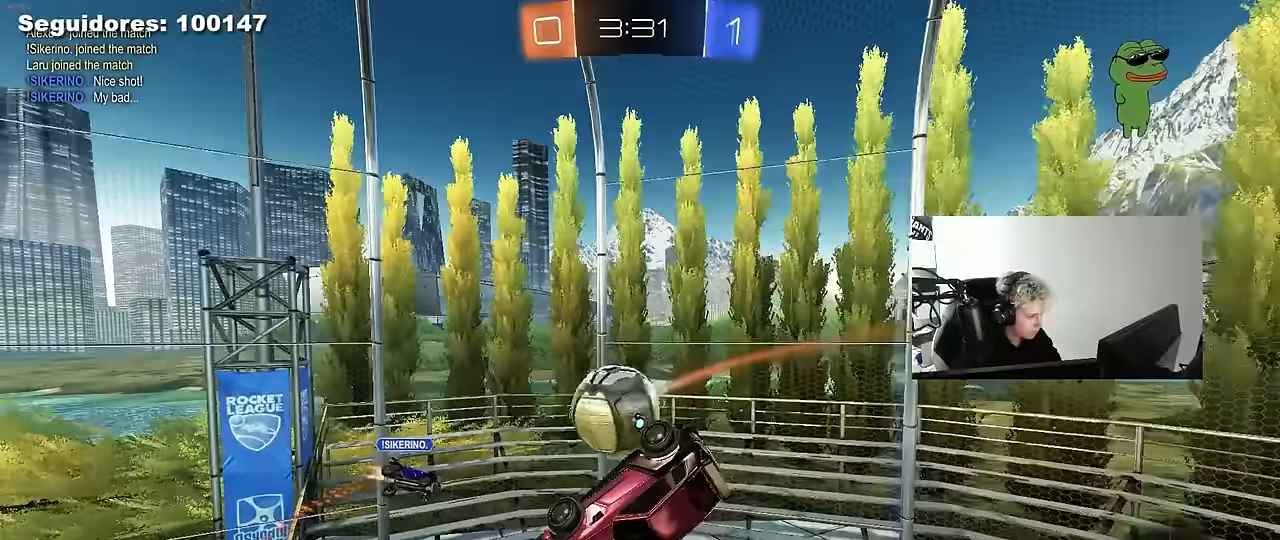
{"keys": ["w"], "mouse": [], "mouse_move": "still", "events": [[167, "d", "down"], [167, "shift", "down"], [167, "w", "down"], [317, "mouse_left", "up"], [500, "d", "up"], [500, "shift", "up"]]}
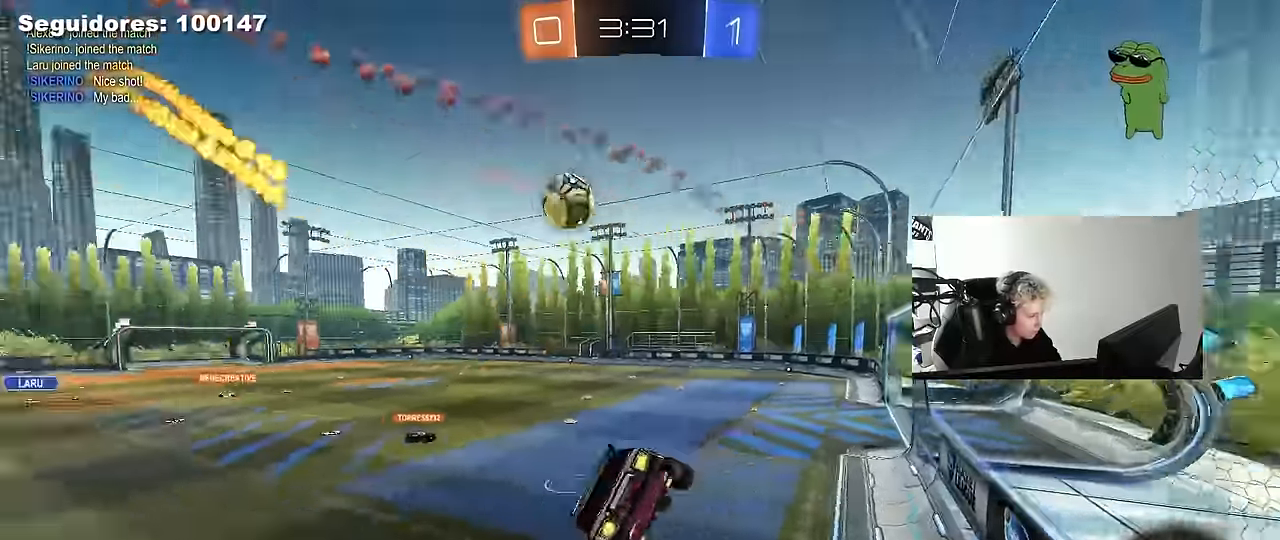
{"keys": ["w"], "mouse": [], "mouse_move": "still", "events": [[50, "a", "down"], [417, "a", "up"]]}
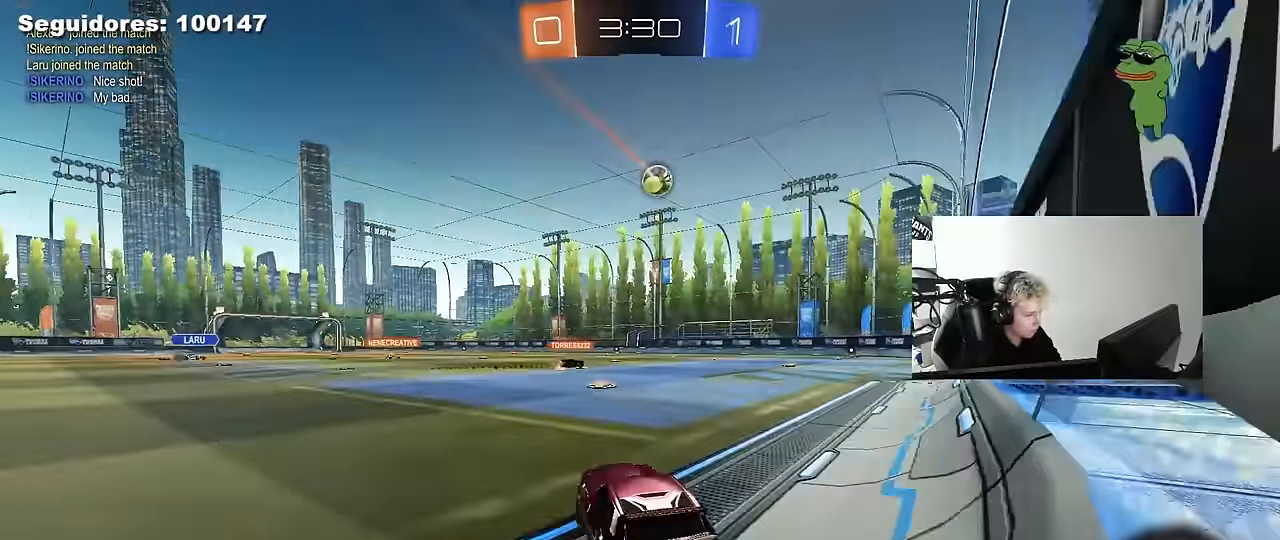
{"keys": ["w"], "mouse": [], "mouse_move": "still", "events": [[300, "d", "down"], [433, "d", "up"]]}
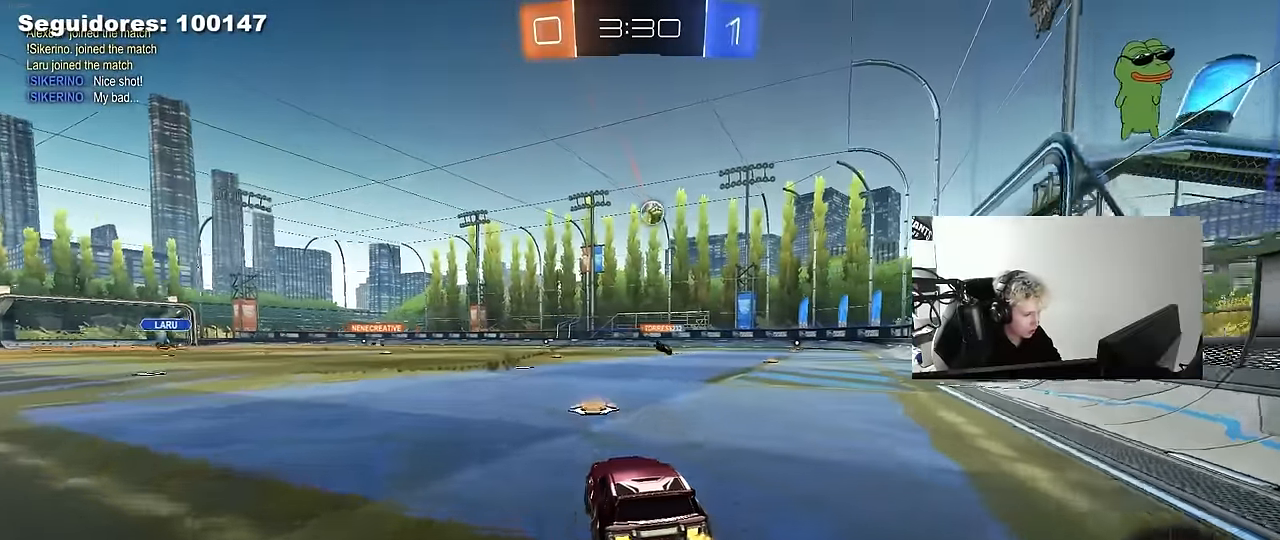
{"keys": ["a", "w"], "mouse": [], "mouse_move": "still", "events": [[267, "a", "down"]]}
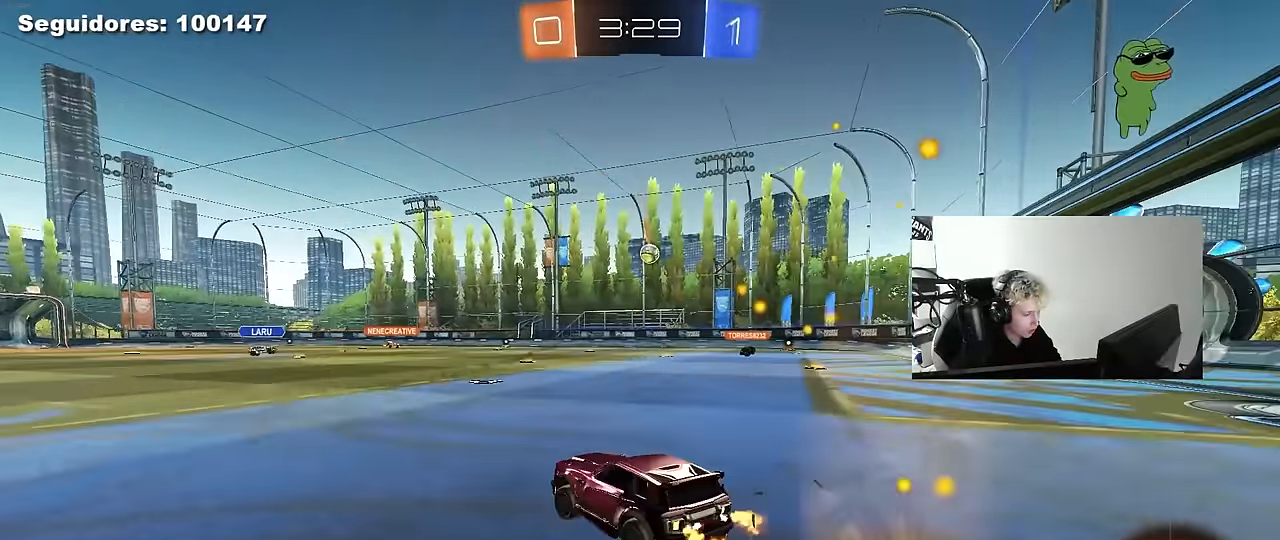
{"keys": ["w"], "mouse": [], "mouse_move": "still", "events": [[383, "a", "up"]]}
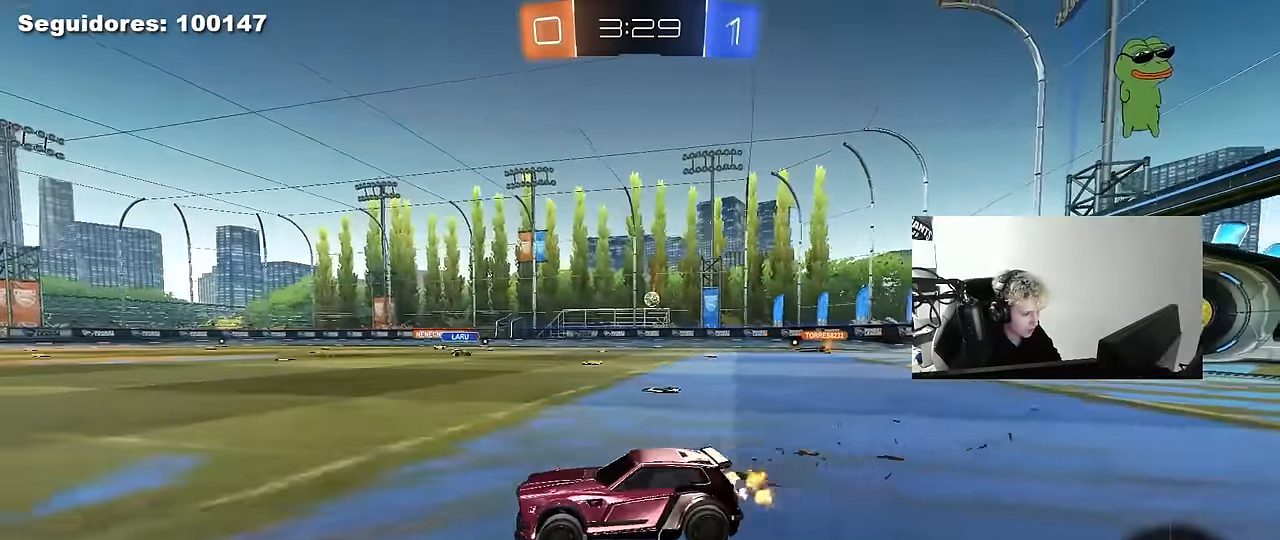
{"keys": ["a", "s", "shift"], "mouse": ["left"], "mouse_move": "still", "events": [[117, "d", "down"], [117, "mouse_left", "down"], [117, "mouse_right", "down"], [150, "a", "down"], [150, "d", "up"], [150, "shift", "down"], [150, "space", "down"], [200, "mouse_right", "up"], [200, "space", "up"], [250, "mouse_right", "down"], [300, "s", "down"], [300, "w", "up"], [433, "mouse_right", "up"]]}
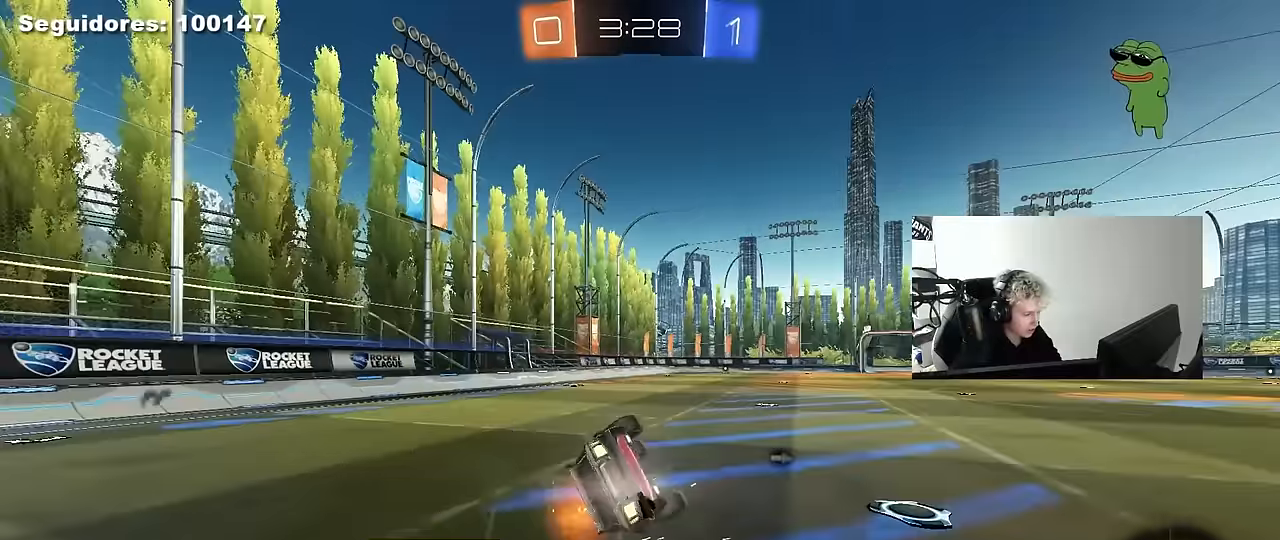
{"keys": ["a", "s", "shift", "space"], "mouse": [], "mouse_move": "still", "events": [[167, "s", "up"], [267, "mouse_left", "up"], [267, "s", "down"], [450, "space", "down"]]}
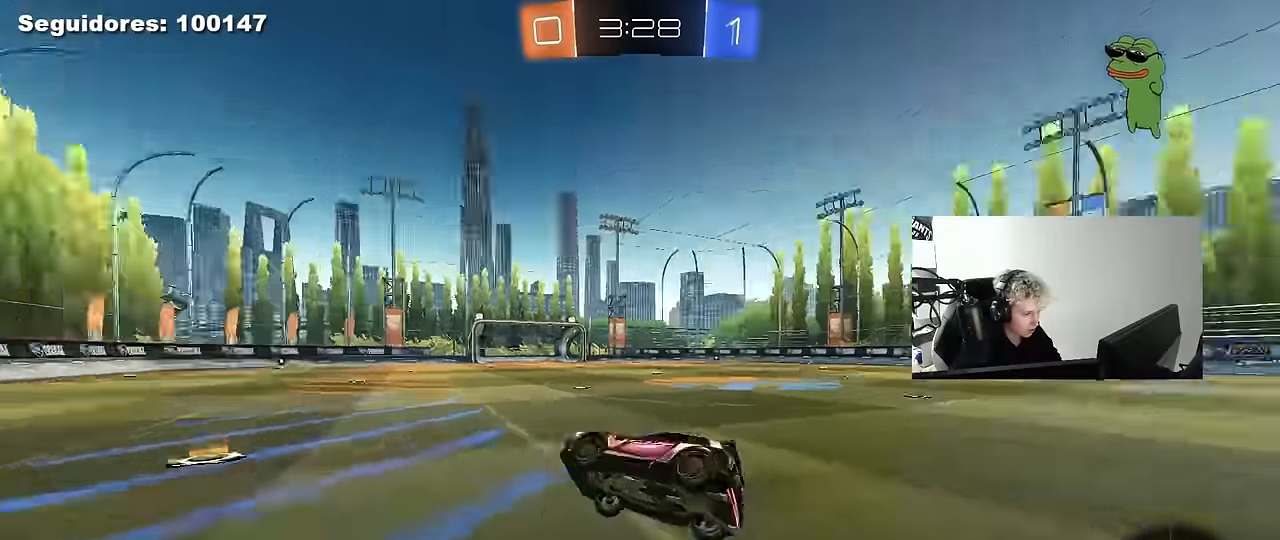
{"keys": ["w"], "mouse": ["left"], "mouse_move": "still", "events": [[50, "a", "up"], [50, "d", "down"], [50, "shift", "up"], [133, "space", "up"], [183, "s", "up"], [333, "d", "up"], [333, "mouse_left", "down"], [333, "w", "down"]]}
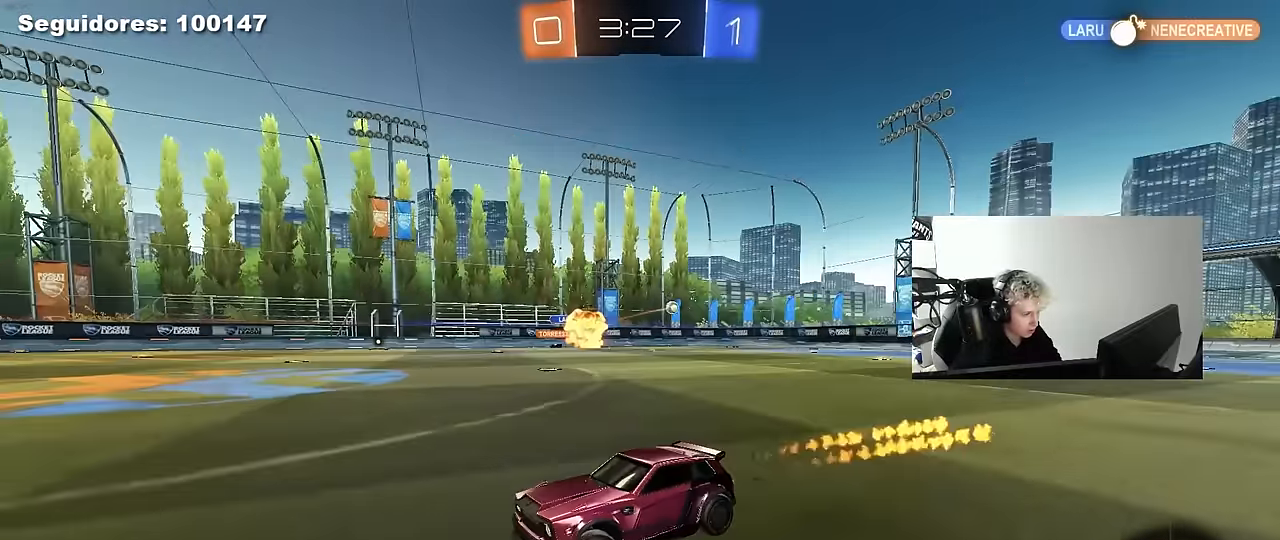
{"keys": ["a", "shift", "w"], "mouse": ["left"], "mouse_move": "still", "events": [[67, "a", "down"], [67, "mouse_left", "up"], [300, "a", "up"], [300, "d", "down"], [350, "mouse_left", "down"], [400, "mouse_right", "down"], [433, "a", "down"], [433, "d", "up"], [433, "mouse_right", "up"], [433, "shift", "down"]]}
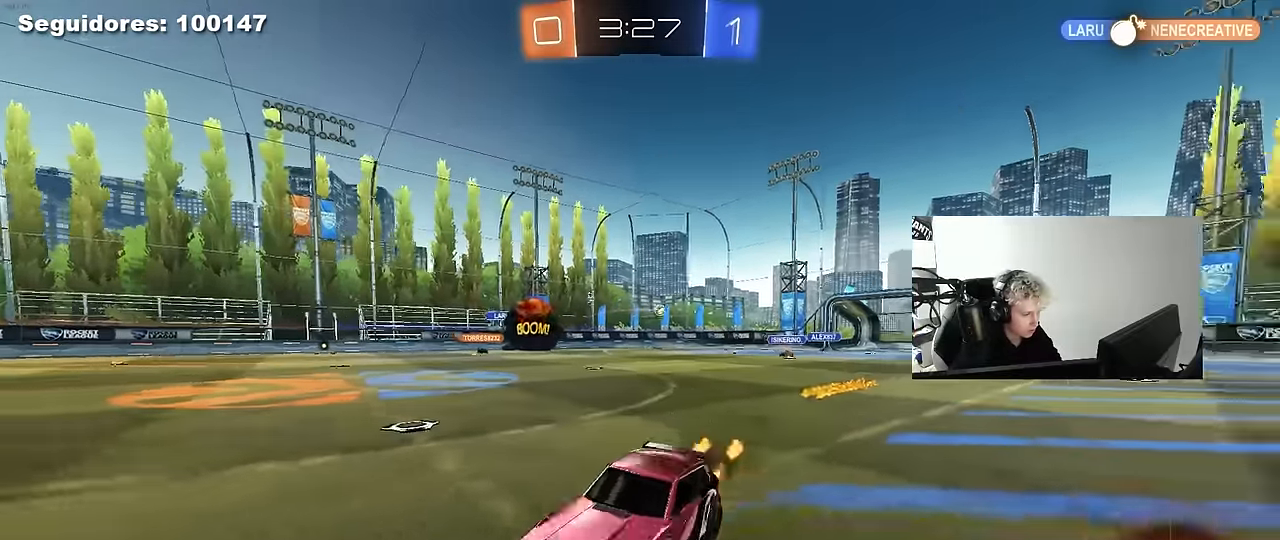
{"keys": ["a", "shift"], "mouse": [], "mouse_move": "right", "events": [[33, "mouse_right", "down"], [83, "s", "down"], [83, "w", "up"], [133, "space", "down"], [217, "mouse_right", "up"], [317, "space", "up"], [367, "mouse_left", "up"], [400, "s", "up"]]}
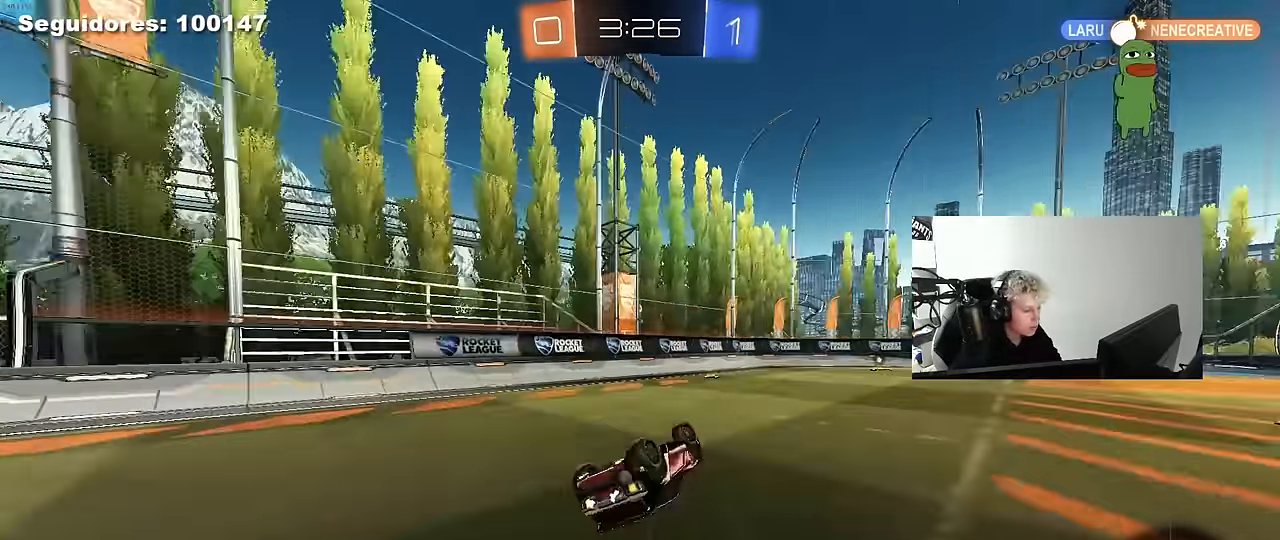
{"keys": ["w"], "mouse": [], "mouse_move": "still", "events": [[50, "s", "down"], [233, "shift", "up"], [233, "space", "down"], [283, "a", "up"], [283, "s", "up"], [383, "space", "up"], [467, "w", "down"]]}
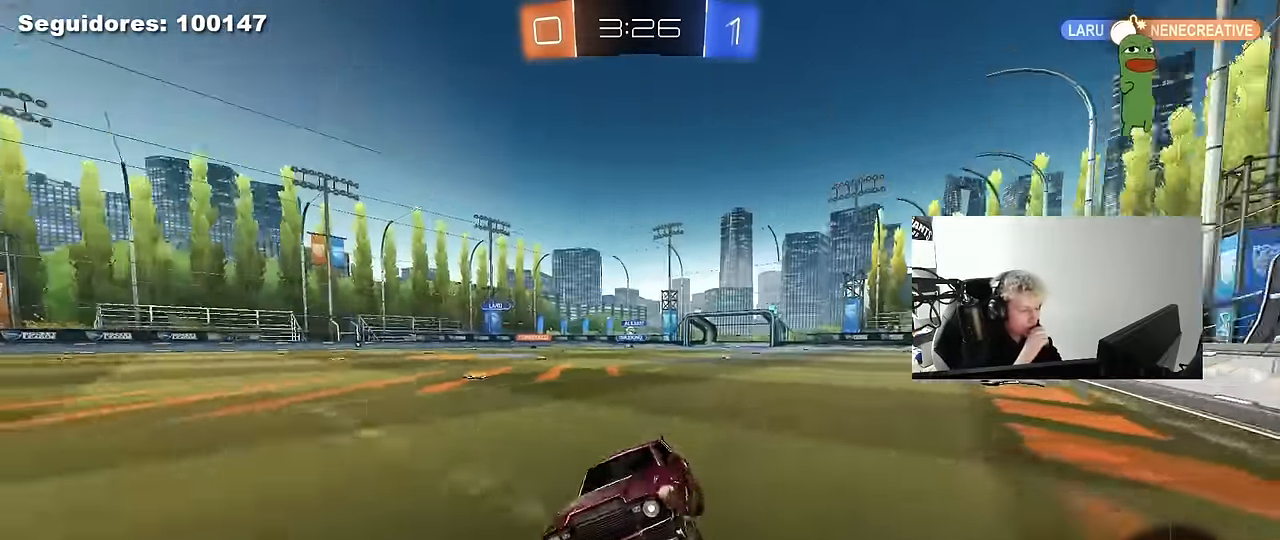
{"keys": ["d", "space", "w"], "mouse": [], "mouse_move": "still", "events": [[17, "d", "down"], [300, "d", "up"], [433, "d", "down"], [433, "space", "down"]]}
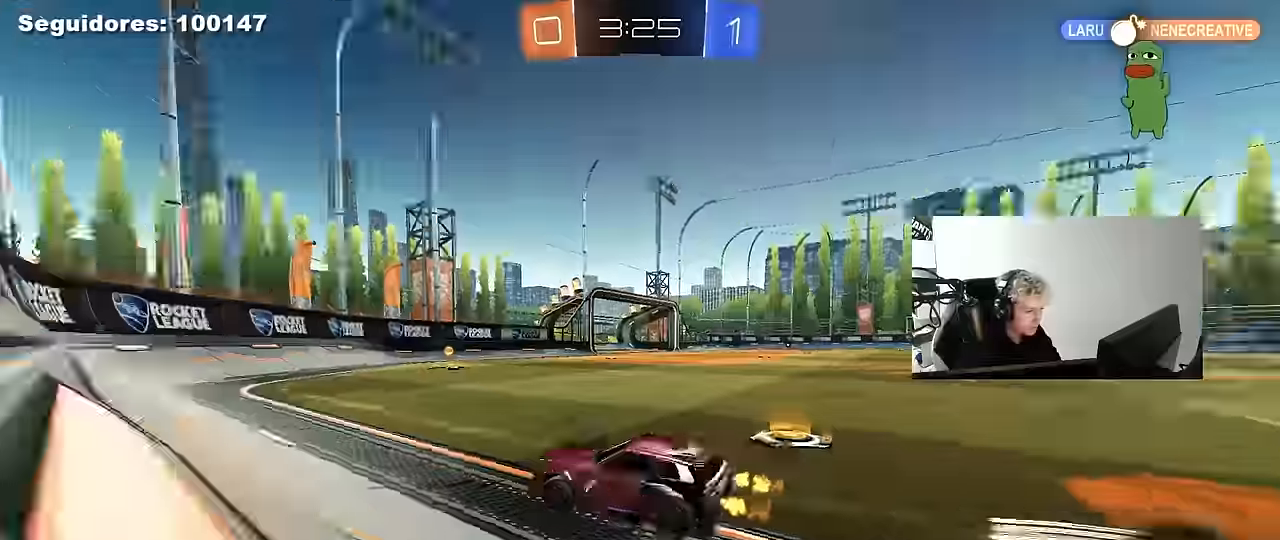
{"keys": ["d", "space", "w"], "mouse": ["left"], "mouse_move": "right", "events": [[83, "space", "up"], [117, "d", "up"], [267, "d", "down"], [267, "mouse_left", "down"], [450, "space", "down"]]}
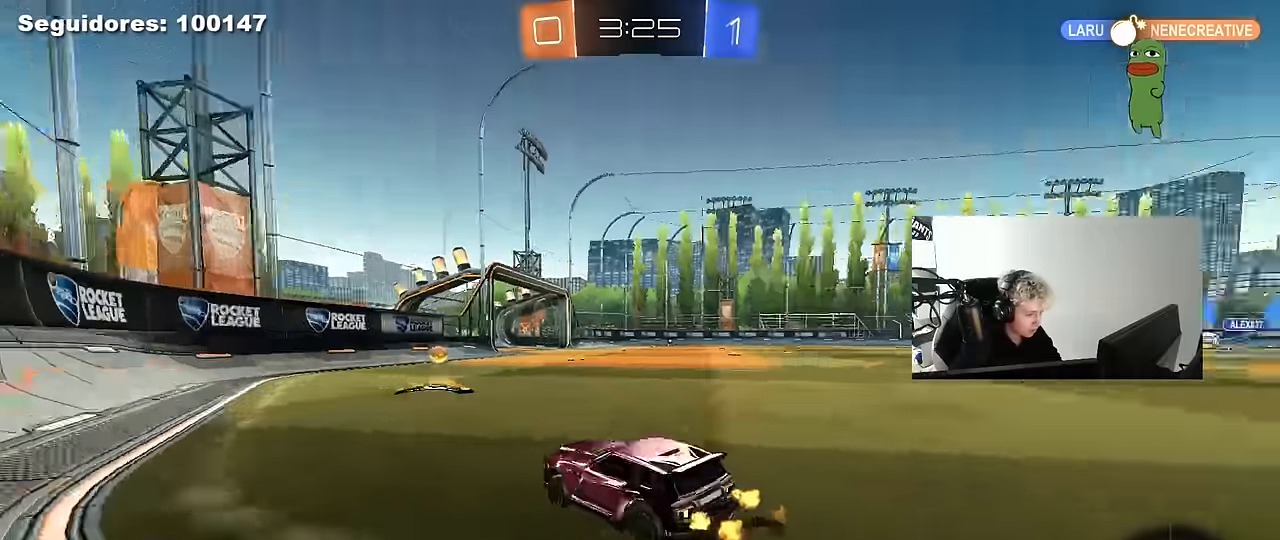
{"keys": ["d", "w"], "mouse": ["left"], "mouse_move": "still", "events": [[100, "d", "up"], [100, "space", "up"], [183, "d", "down"], [233, "shift", "down"], [333, "shift", "up"]]}
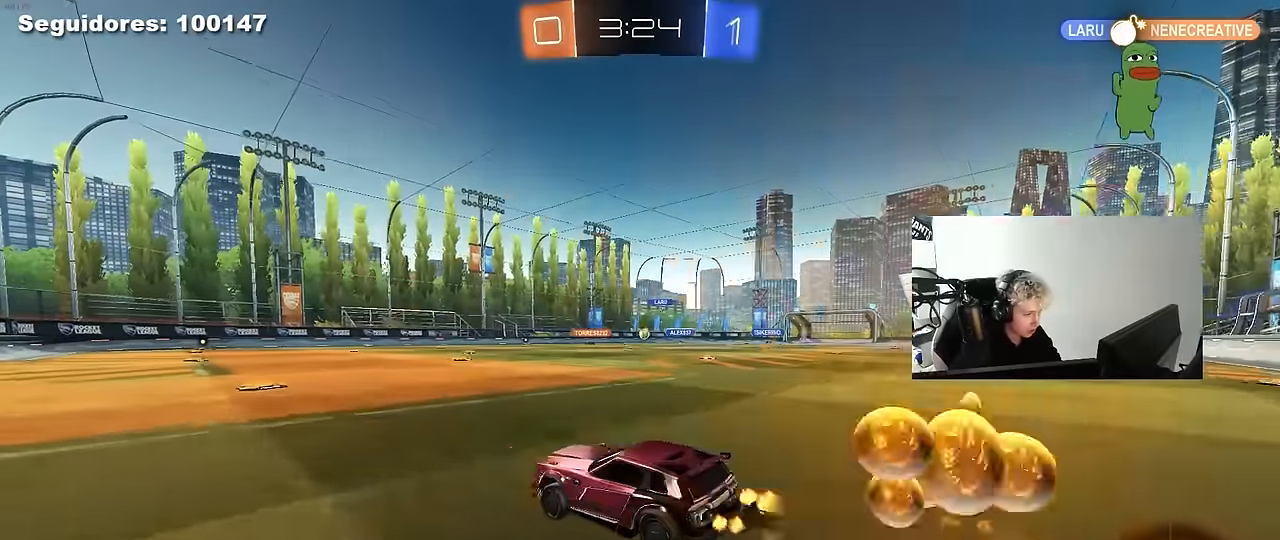
{"keys": ["d", "w"], "mouse": [], "mouse_move": "still", "events": [[17, "d", "up"], [300, "mouse_left", "up"], [350, "d", "down"]]}
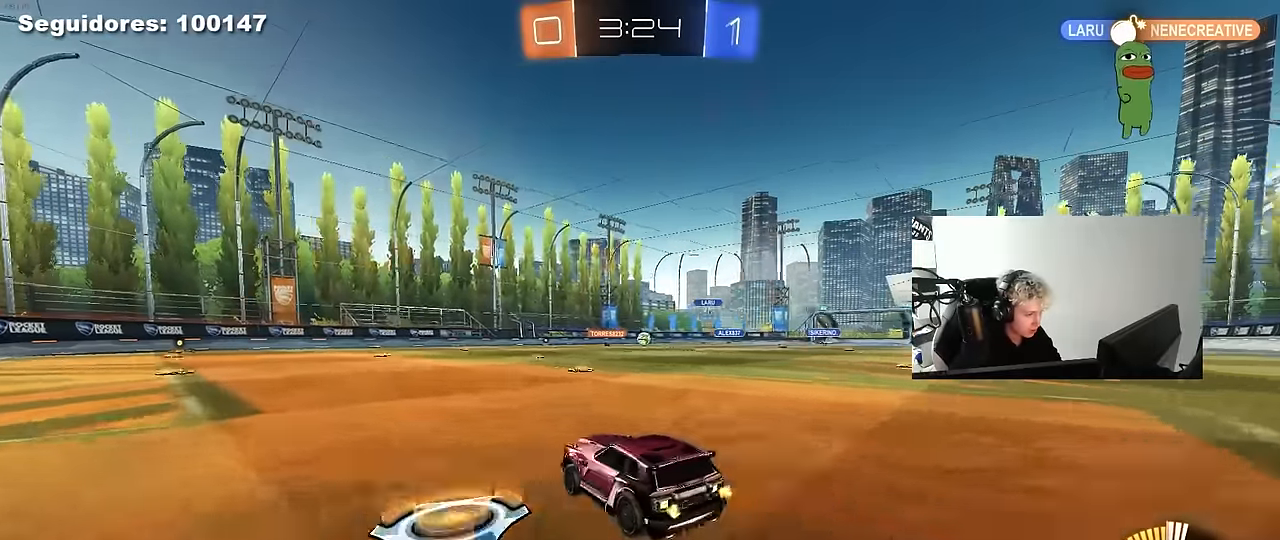
{"keys": ["w"], "mouse": [], "mouse_move": "still", "events": [[83, "d", "up"], [83, "mouse_left", "down"], [167, "d", "down"], [217, "mouse_left", "up"], [367, "d", "up"], [400, "a", "down"], [500, "a", "up"]]}
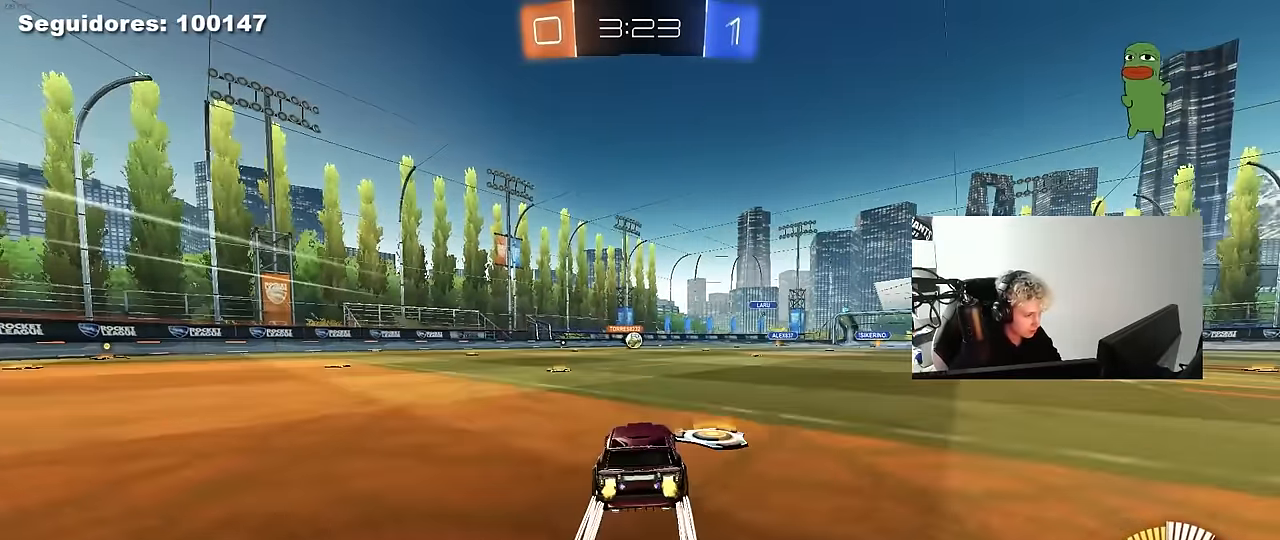
{"keys": ["w"], "mouse": [], "mouse_move": "still", "events": [[100, "a", "down"], [233, "a", "up"], [233, "d", "down"], [383, "d", "up"]]}
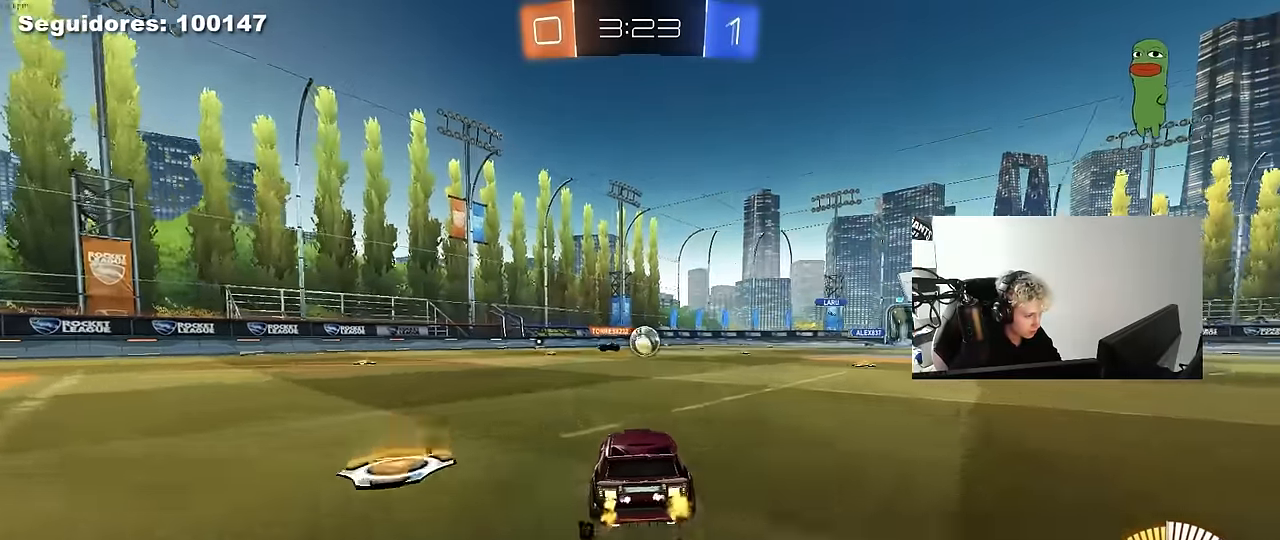
{"keys": ["d", "s"], "mouse": [], "mouse_move": "still", "events": [[117, "w", "up"], [250, "s", "down"], [350, "d", "down"]]}